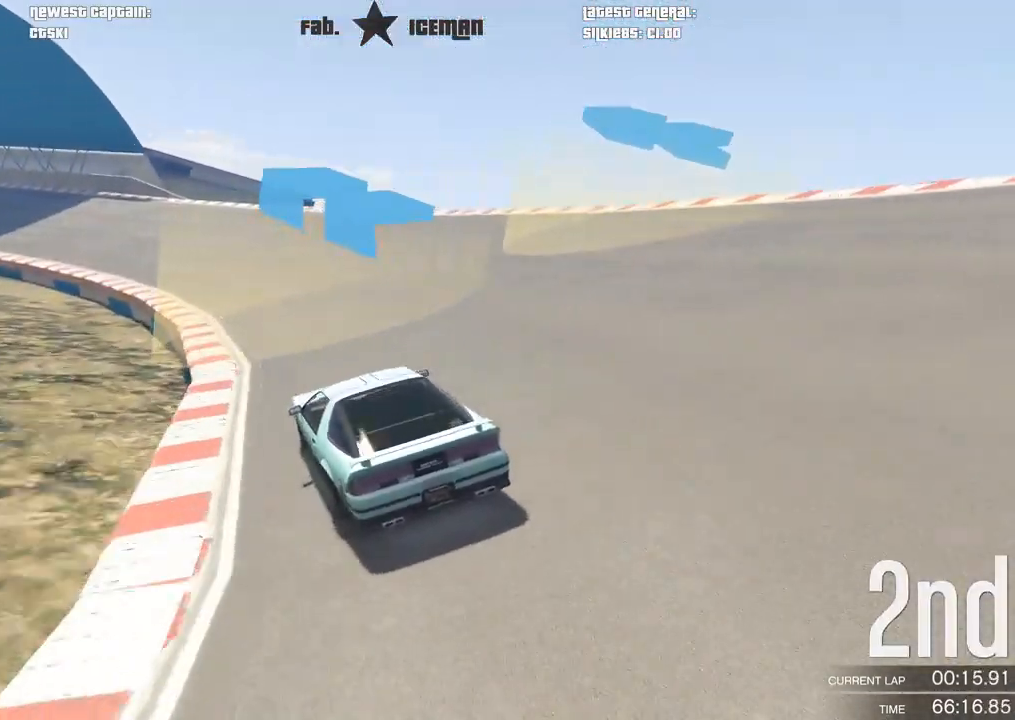
Gameplay with a controller (Xbox layout); each line is a JSON object with the inputs held at the frame after it. "events" lists button and stick changes between this image and that frame as [ms after this image, input, new state], when the widget could be followed in between.
{"buttons": ["R2"], "left_stick": "center", "right_stick": "center", "events": [[42, "left_stick", "center"], [208, "left_stick", "down-left"], [396, "left_stick", "center"]]}
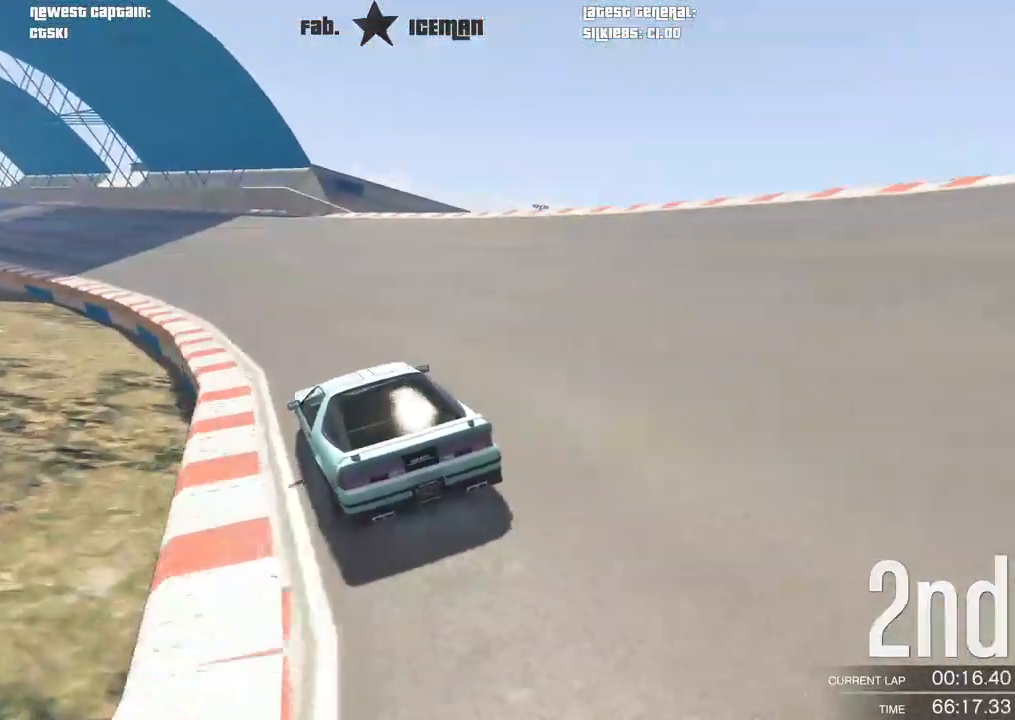
{"buttons": ["R2"], "left_stick": "center", "right_stick": "center", "events": [[42, "left_stick", "down-left"], [208, "left_stick", "center"], [292, "left_stick", "down-left"], [458, "left_stick", "center"]]}
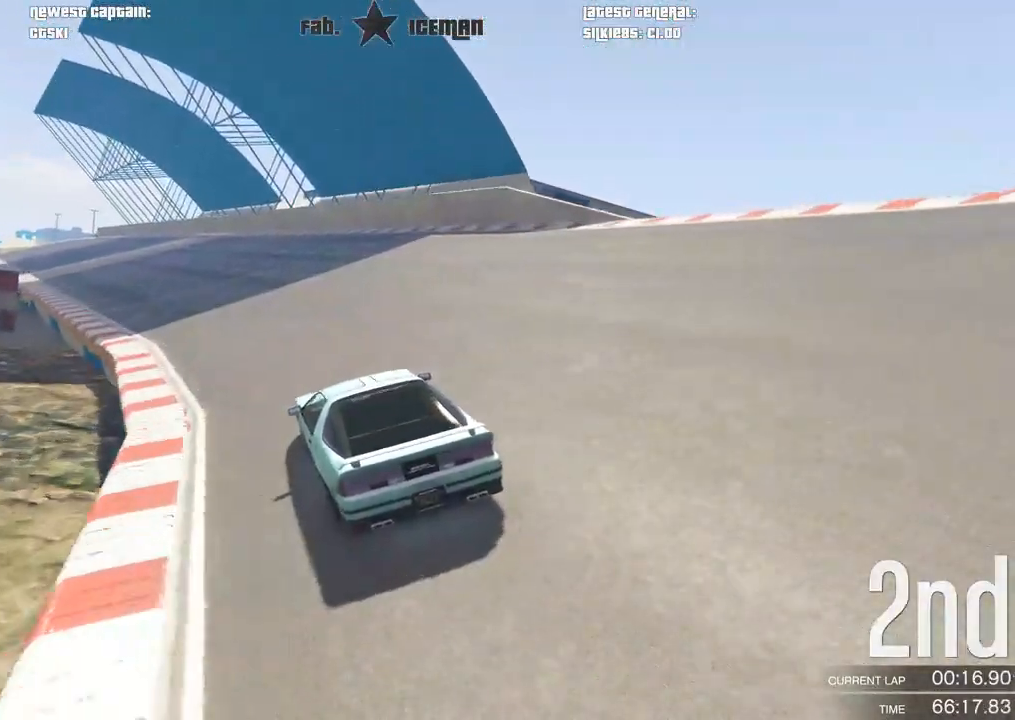
{"buttons": ["R2"], "left_stick": "center", "right_stick": "center", "events": [[125, "left_stick", "left"], [229, "left_stick", "center"], [354, "left_stick", "down-left"], [500, "left_stick", "center"]]}
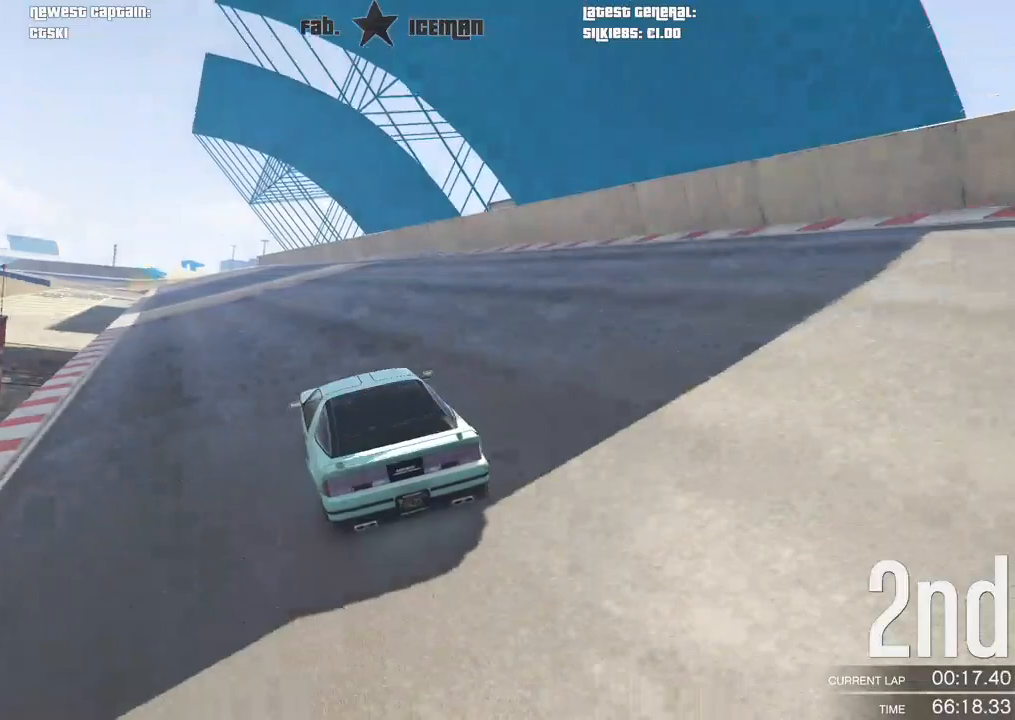
{"buttons": ["R2"], "left_stick": "center", "right_stick": "center", "events": []}
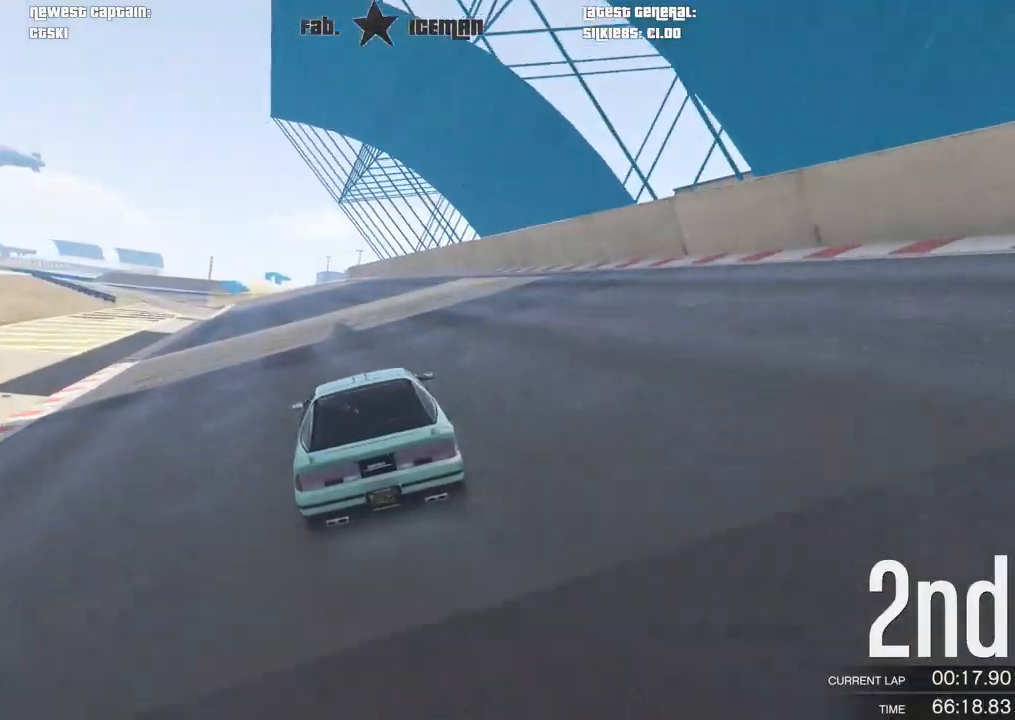
{"buttons": ["R2"], "left_stick": "center", "right_stick": "center", "events": []}
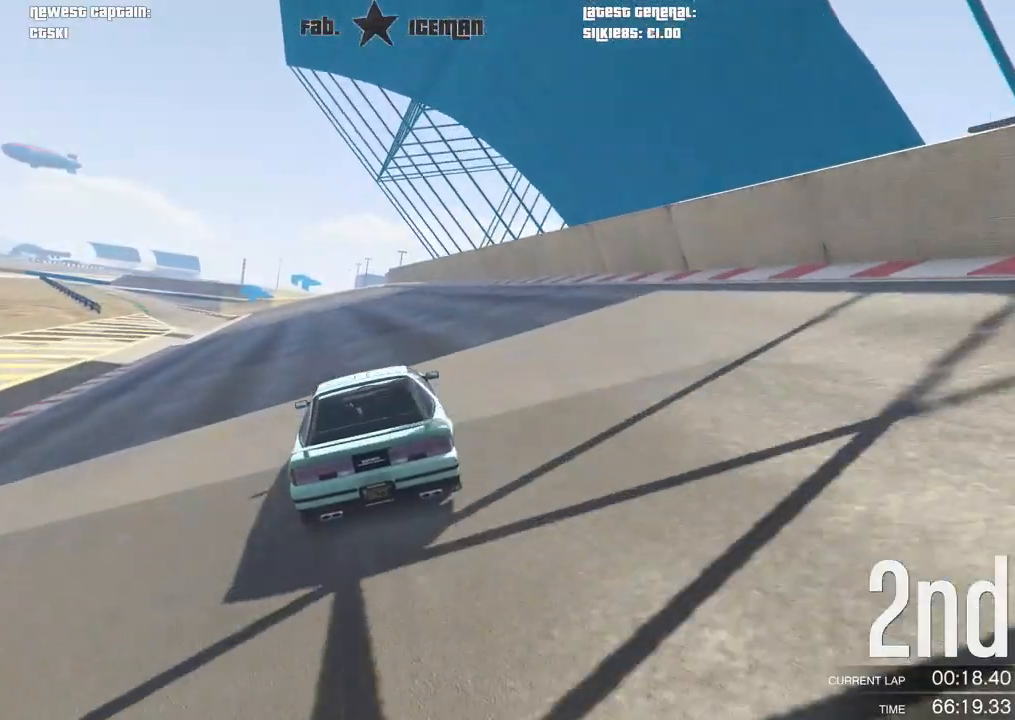
{"buttons": ["R2"], "left_stick": "down-left", "right_stick": "center", "events": [[83, "left_stick", "down-left"], [104, "DPAD_DOWN", "down"], [188, "left_stick", "center"], [229, "DPAD_DOWN", "up"], [438, "left_stick", "down-left"]]}
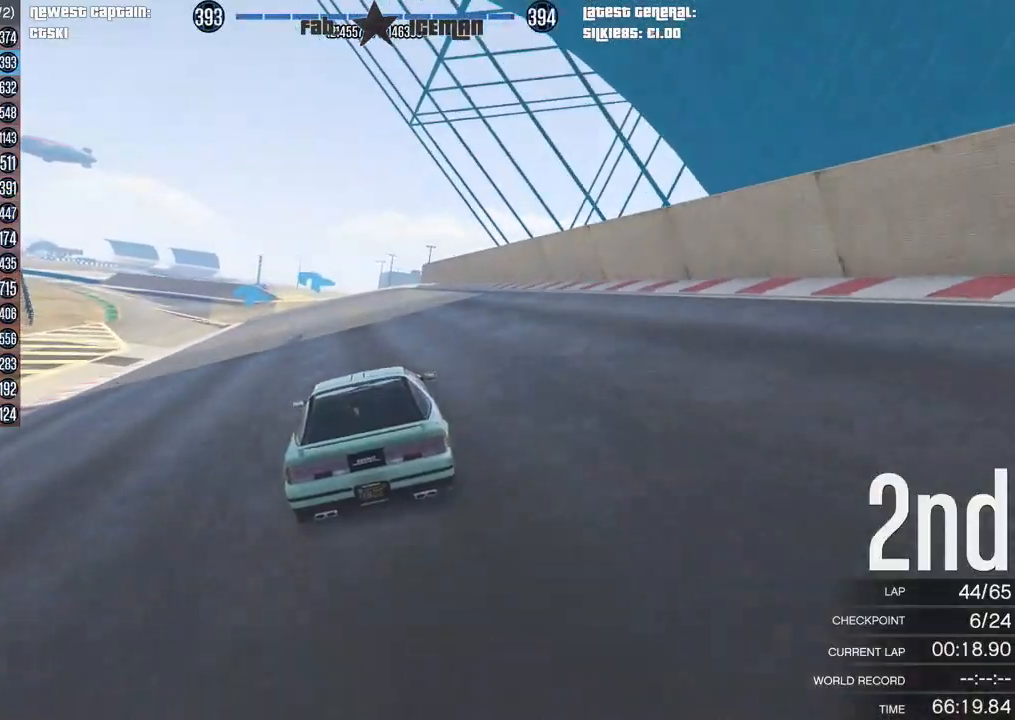
{"buttons": ["R2"], "left_stick": "center", "right_stick": "center", "events": [[21, "left_stick", "center"], [271, "DPAD_DOWN", "down"], [312, "DPAD_DOWN", "up"], [438, "DPAD_DOWN", "down"], [500, "DPAD_DOWN", "up"]]}
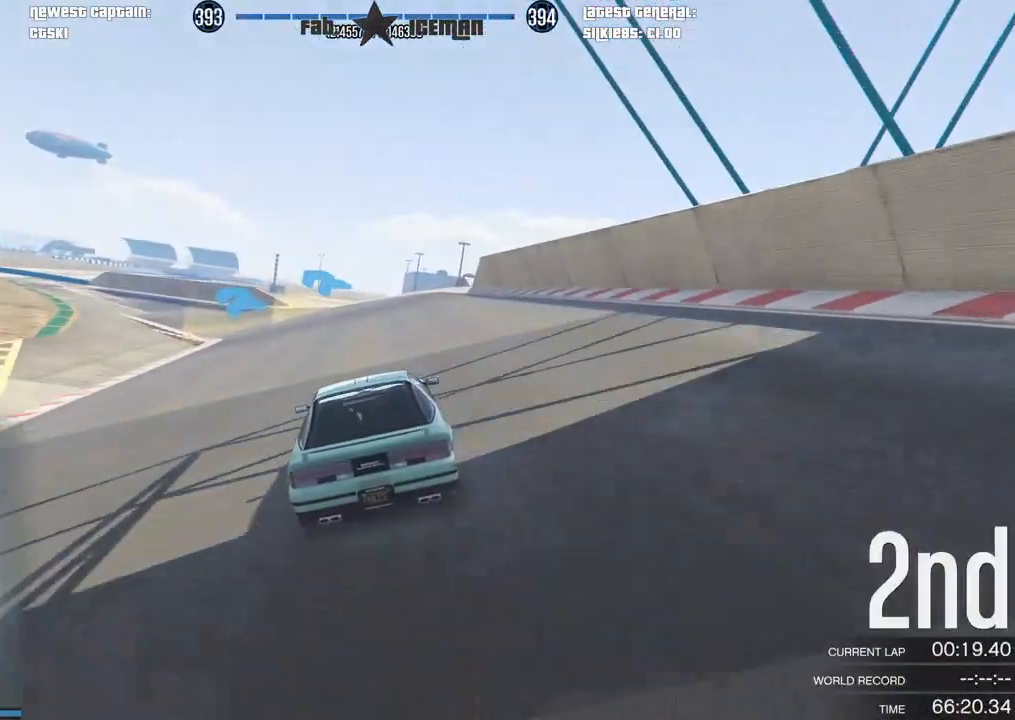
{"buttons": ["R2"], "left_stick": "center", "right_stick": "center", "events": [[104, "DPAD_DOWN", "down"], [208, "DPAD_DOWN", "up"], [333, "left_stick", "down-left"], [438, "left_stick", "center"]]}
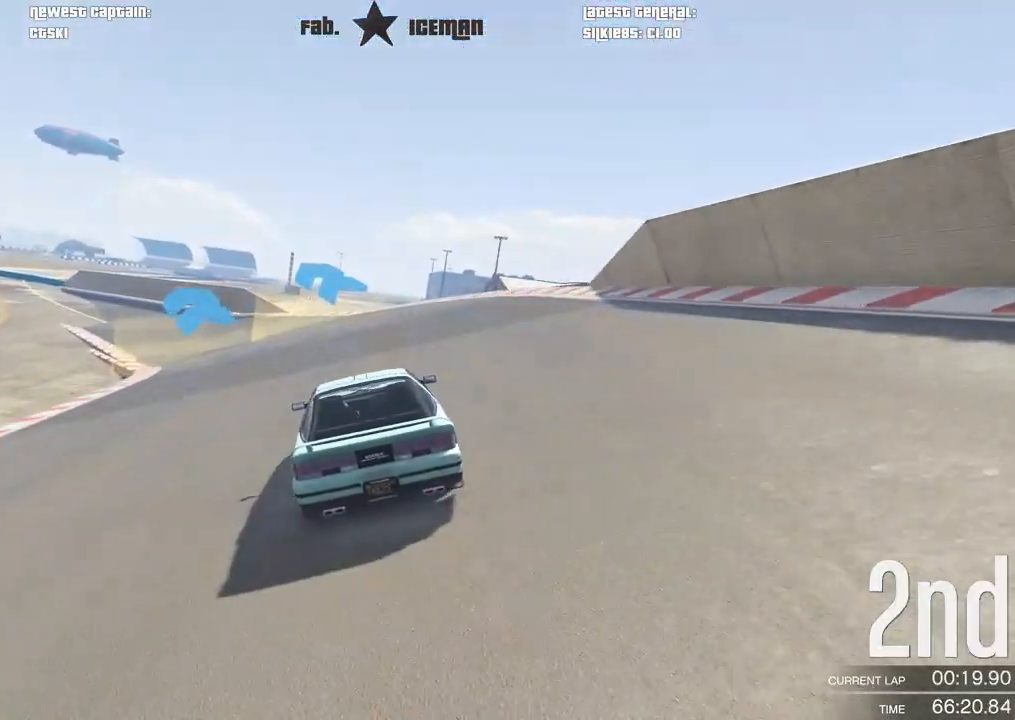
{"buttons": ["R2"], "left_stick": "down-left", "right_stick": "center", "events": [[271, "left_stick", "down-left"], [396, "left_stick", "center"], [500, "left_stick", "down-left"]]}
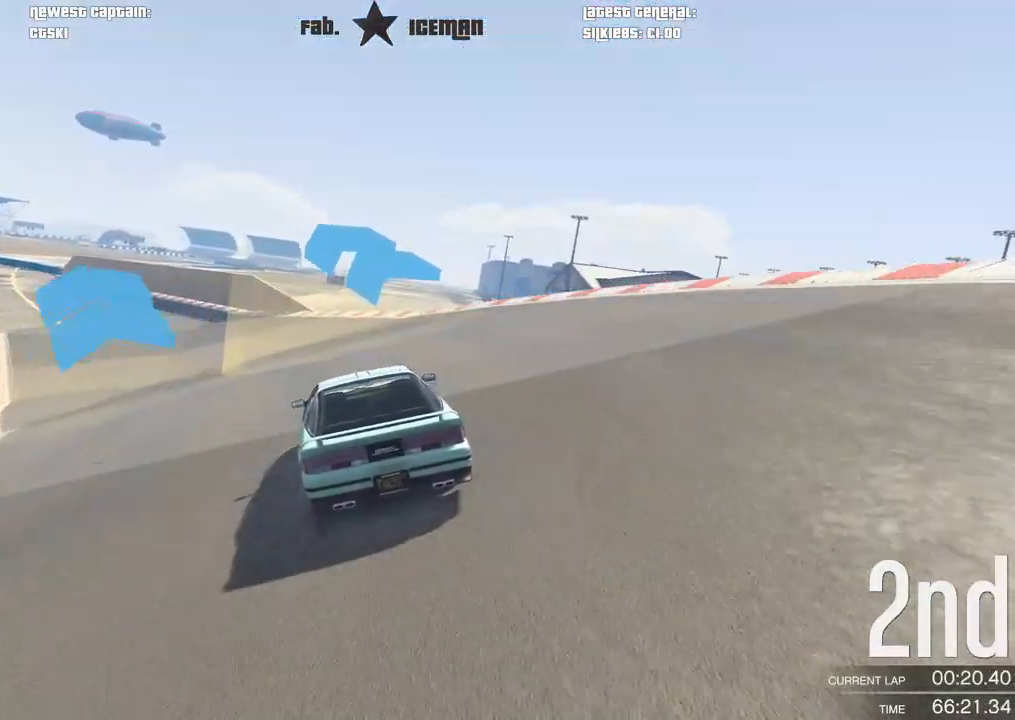
{"buttons": ["R2"], "left_stick": "center", "right_stick": "center", "events": [[167, "left_stick", "center"], [271, "left_stick", "down-left"], [500, "left_stick", "center"]]}
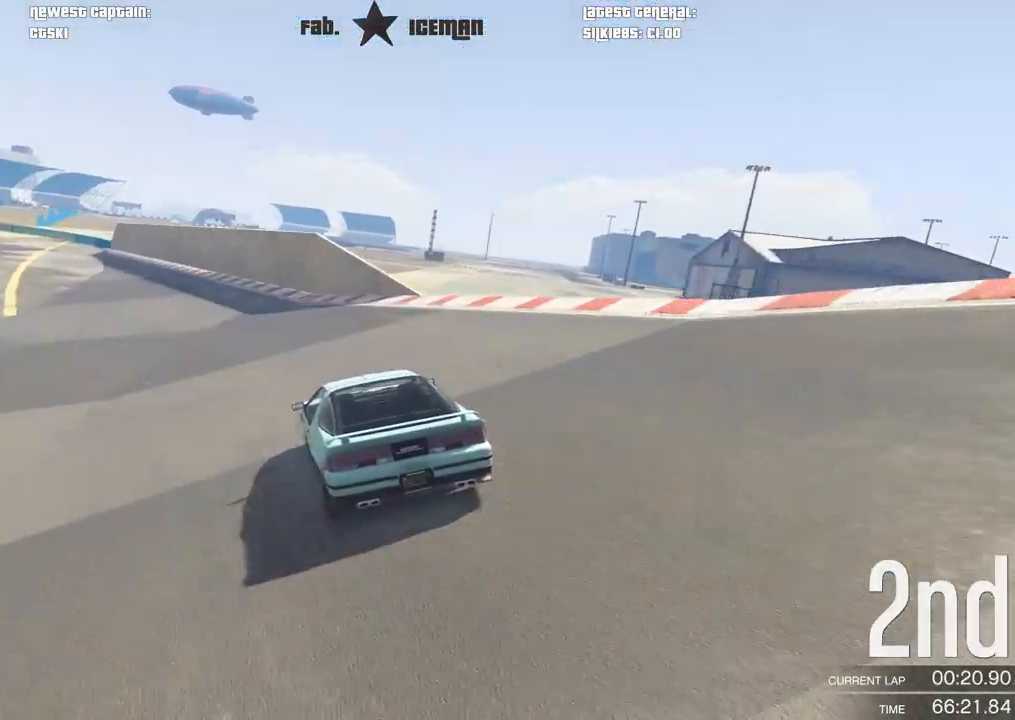
{"buttons": ["R2"], "left_stick": "down-left", "right_stick": "center", "events": [[167, "left_stick", "down-left"], [292, "left_stick", "center"], [458, "left_stick", "down-left"]]}
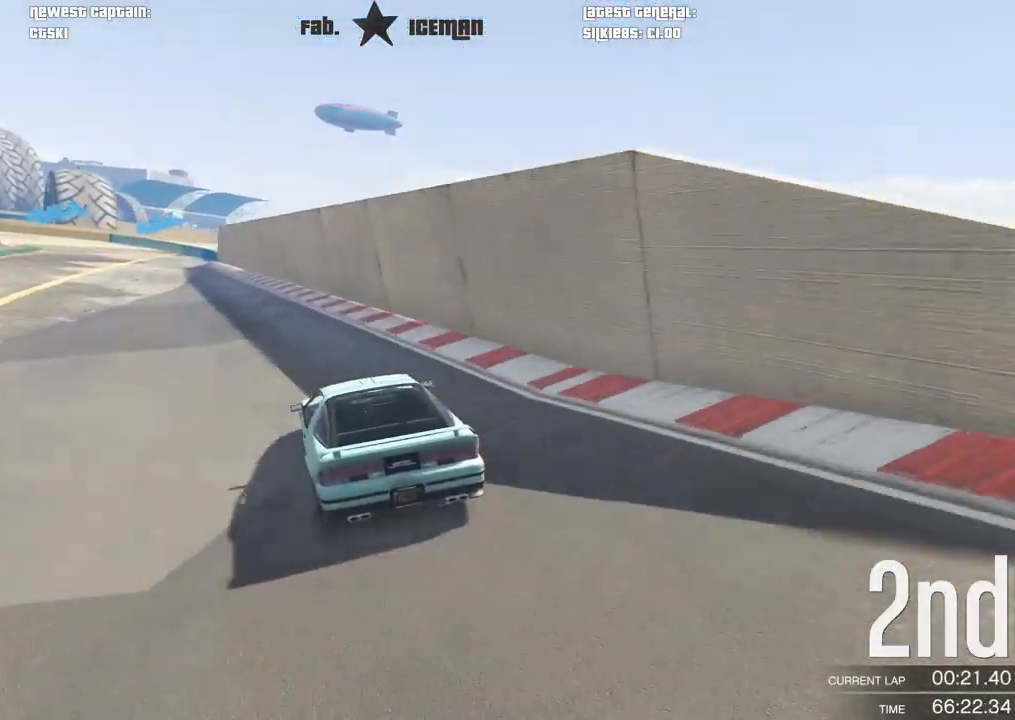
{"buttons": ["L2"], "left_stick": "down-left", "right_stick": "center", "events": [[62, "L2", "down"], [83, "left_stick", "center"], [146, "R2", "up"], [417, "left_stick", "down-left"]]}
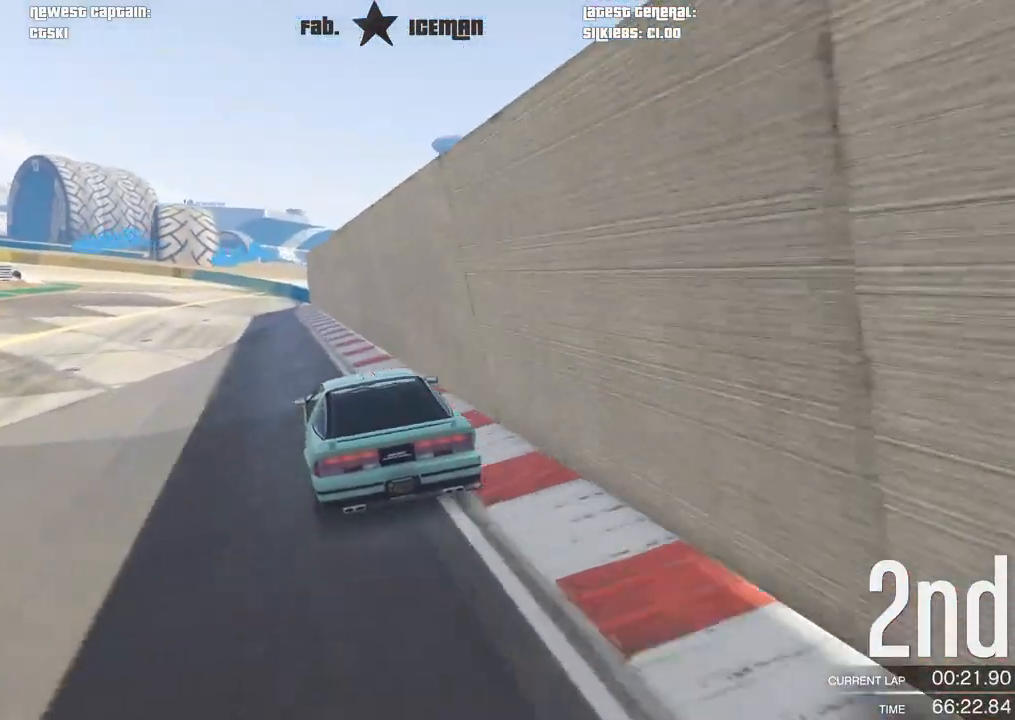
{"buttons": [], "left_stick": "down-left", "right_stick": "center", "events": [[83, "left_stick", "center"], [417, "left_stick", "down-left"], [479, "L2", "up"]]}
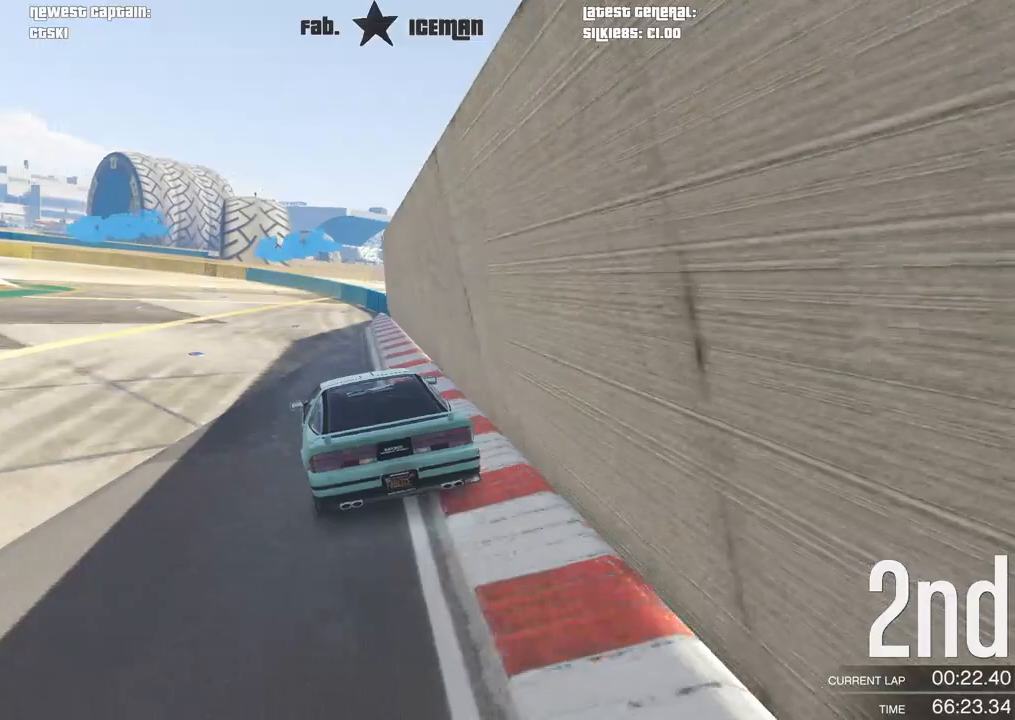
{"buttons": [], "left_stick": "center", "right_stick": "center", "events": [[167, "left_stick", "center"], [229, "left_stick", "down-left"], [479, "left_stick", "center"]]}
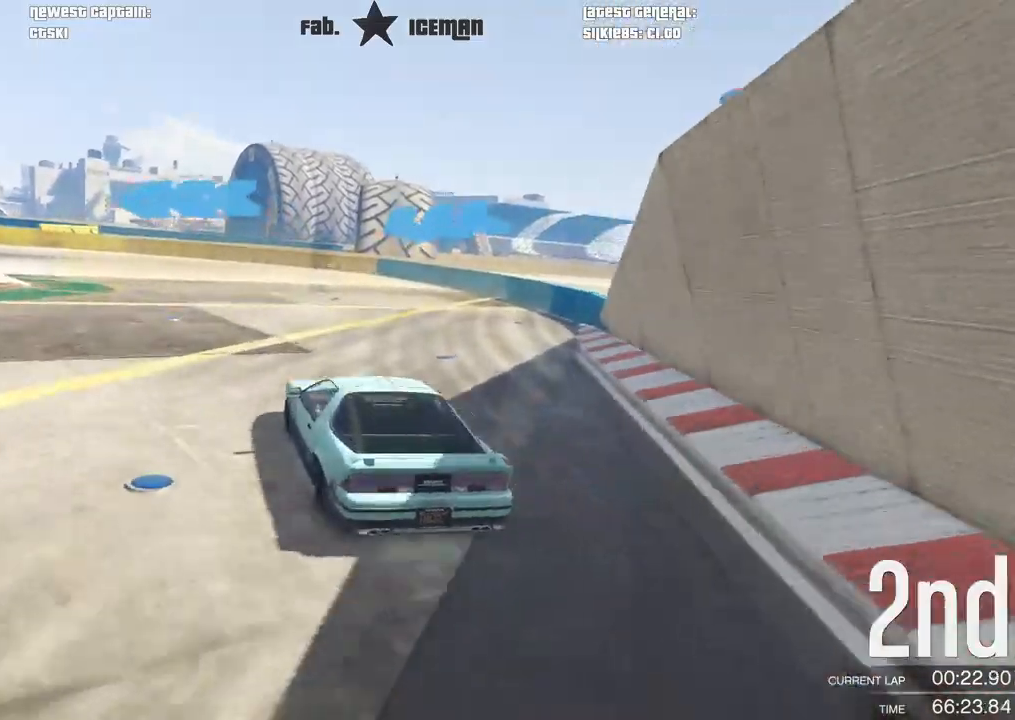
{"buttons": [], "left_stick": "down-left", "right_stick": "center", "events": [[42, "left_stick", "down-left"]]}
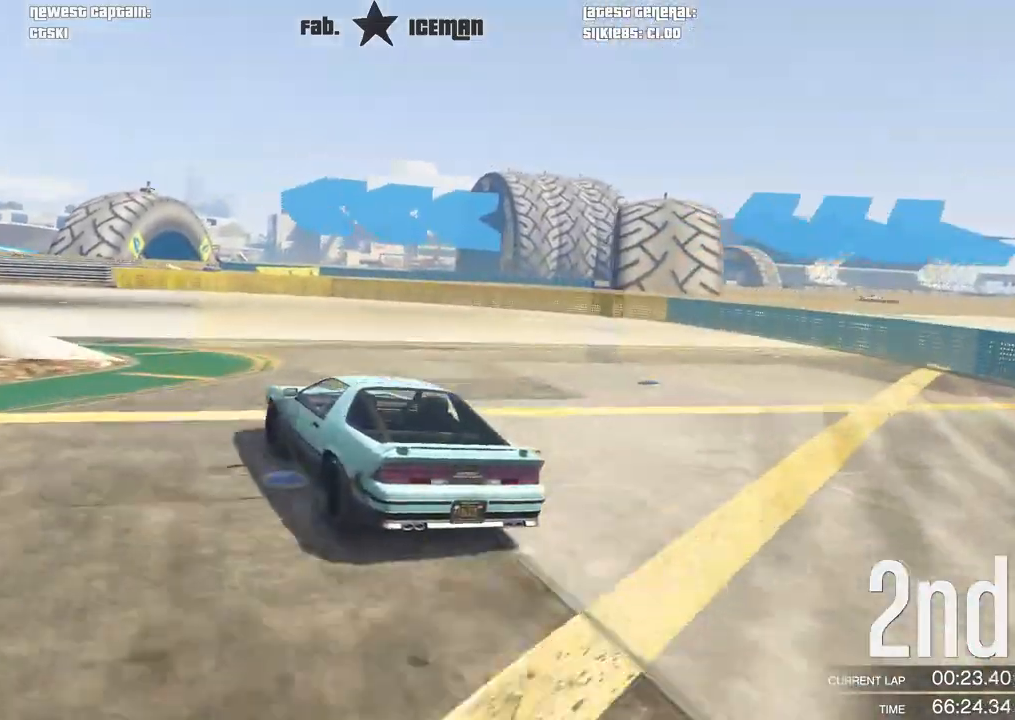
{"buttons": ["R2"], "left_stick": "down-left", "right_stick": "center", "events": [[271, "R2", "down"]]}
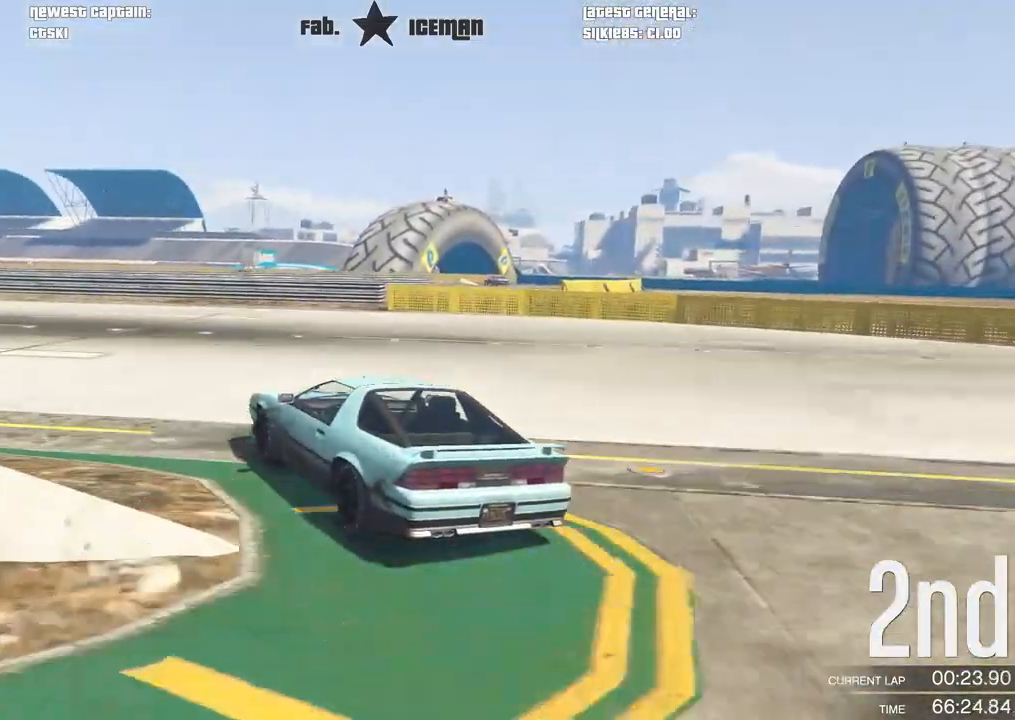
{"buttons": ["R2"], "left_stick": "down-left", "right_stick": "center", "events": []}
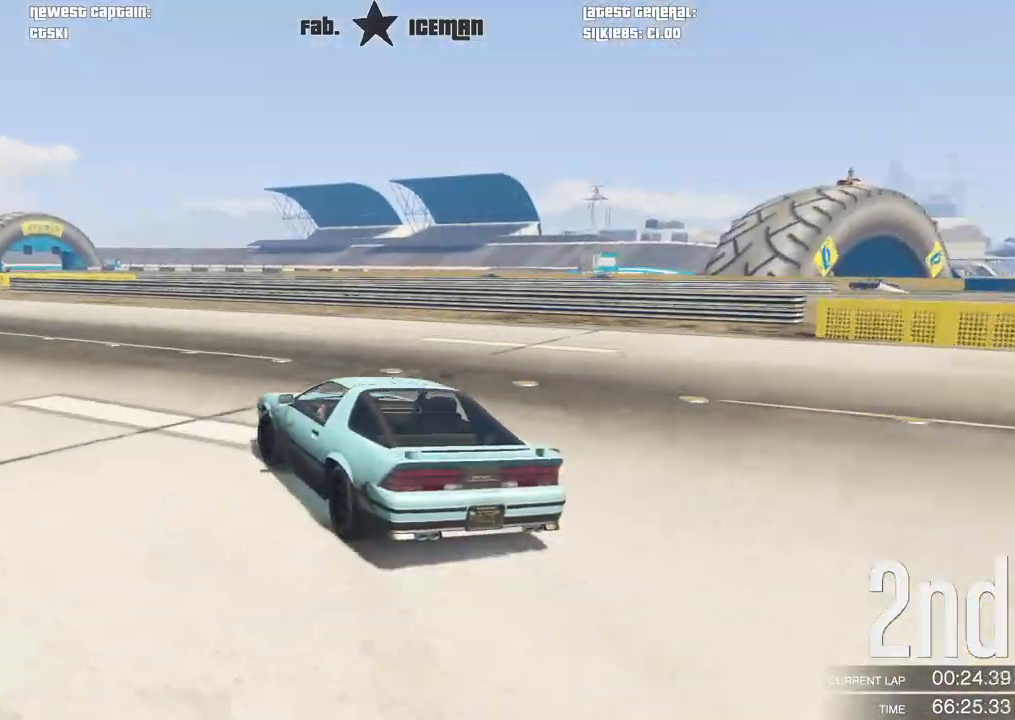
{"buttons": ["R2"], "left_stick": "down-left", "right_stick": "center", "events": []}
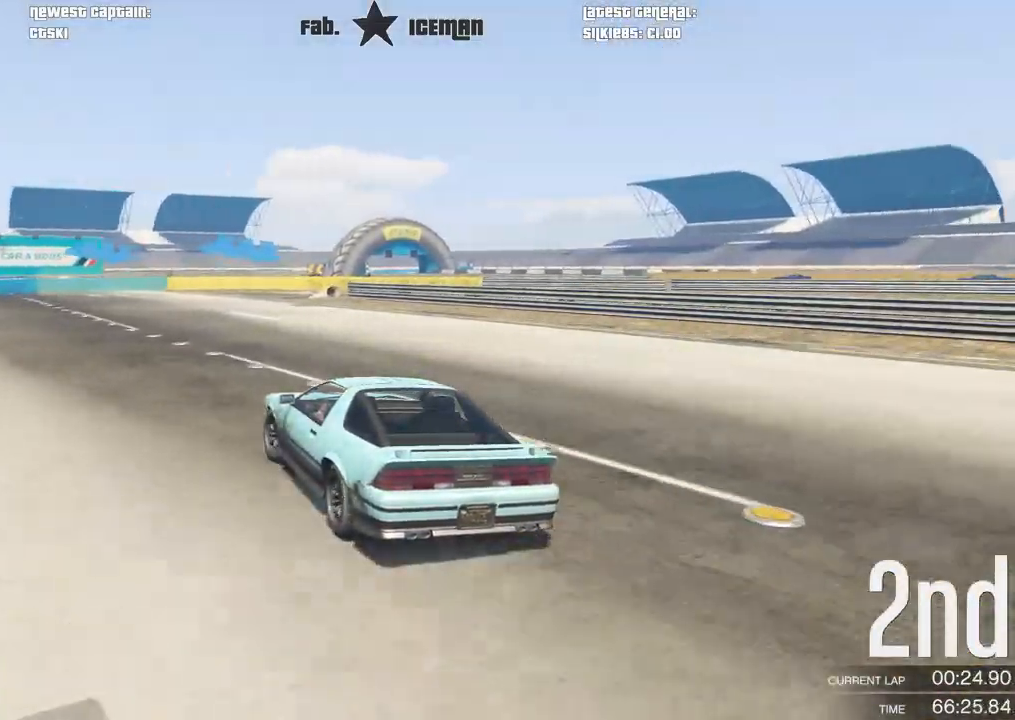
{"buttons": ["R2"], "left_stick": "right", "right_stick": "center", "events": [[312, "left_stick", "center"], [479, "left_stick", "right"]]}
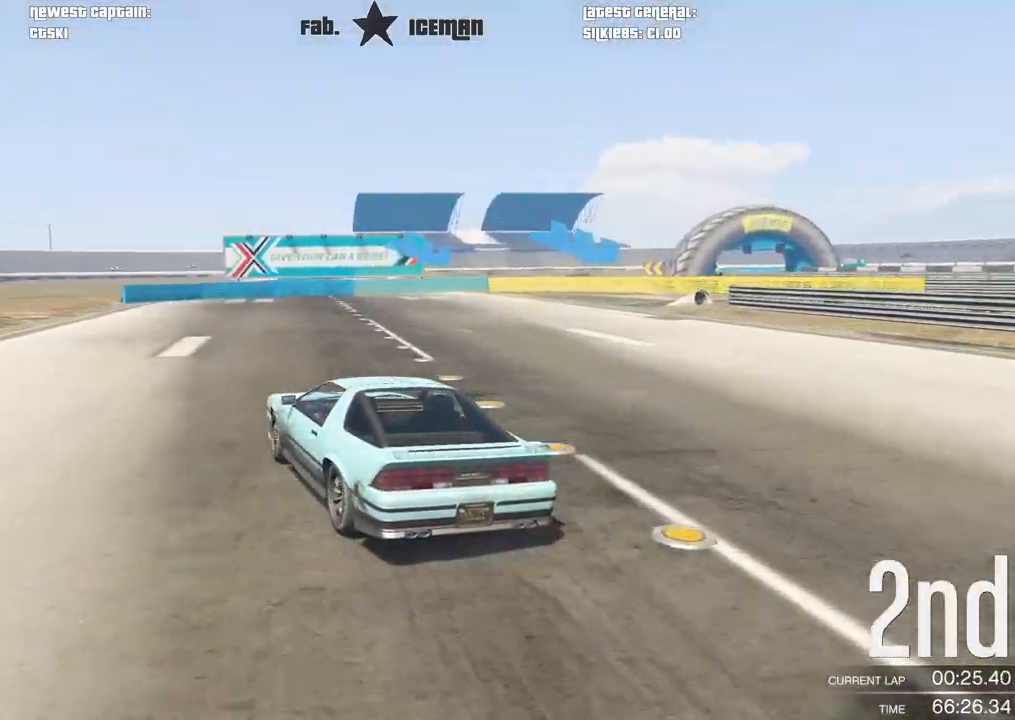
{"buttons": [], "left_stick": "right", "right_stick": "center", "events": [[188, "left_stick", "center"], [250, "left_stick", "right"], [312, "L2", "down"], [354, "R2", "up"], [417, "L2", "up"]]}
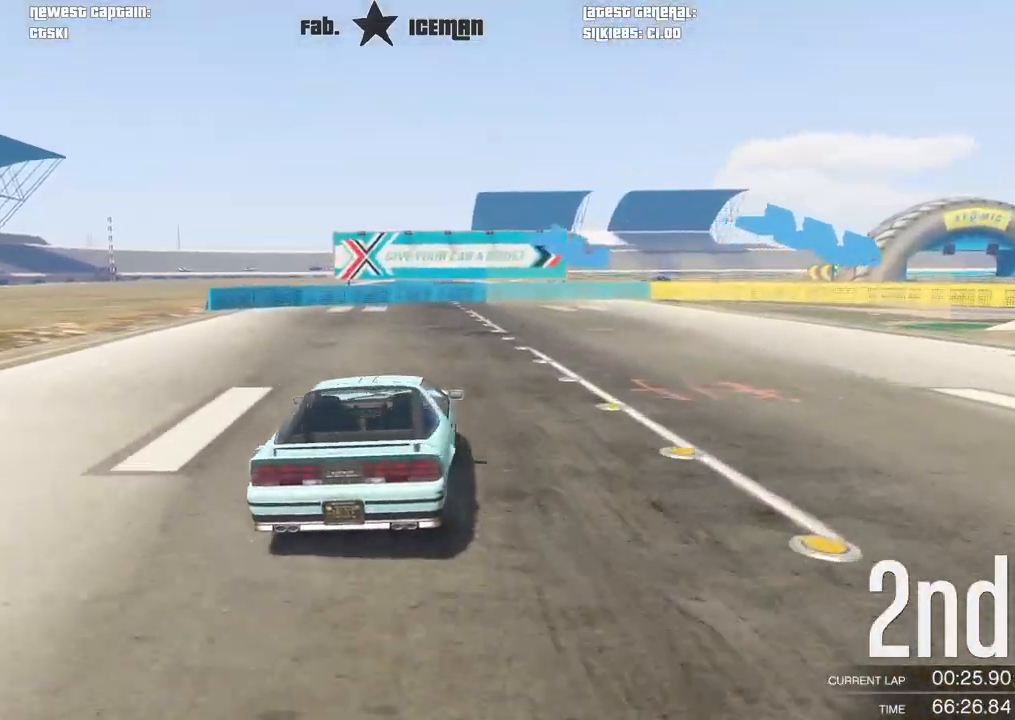
{"buttons": [], "left_stick": "right", "right_stick": "center", "events": []}
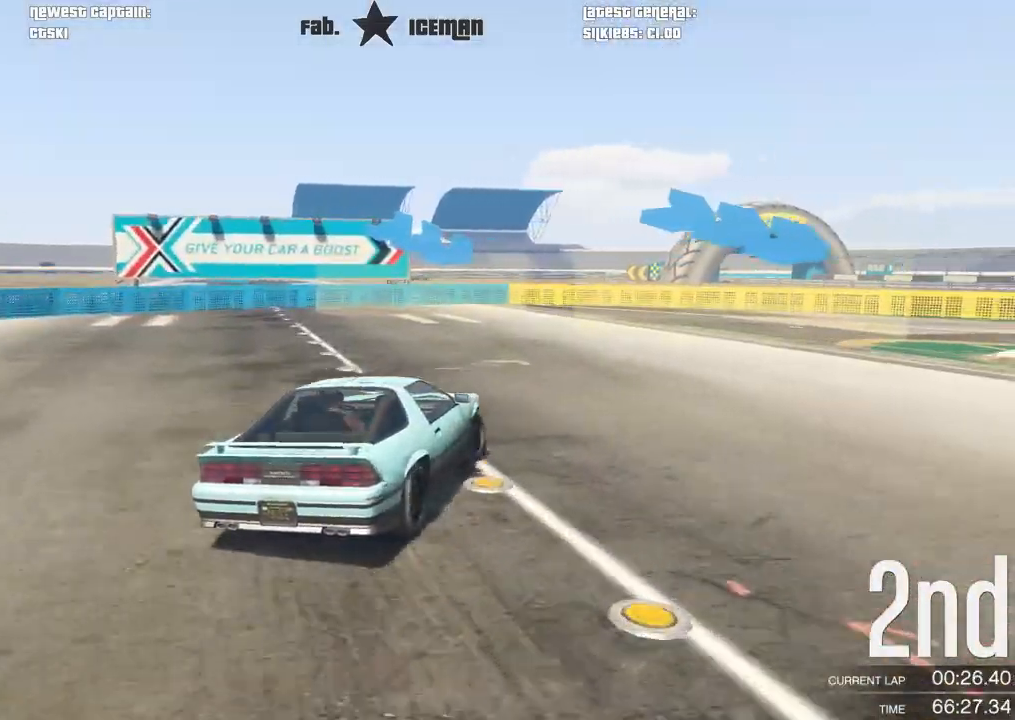
{"buttons": ["R2"], "left_stick": "right", "right_stick": "center", "events": [[208, "R2", "down"]]}
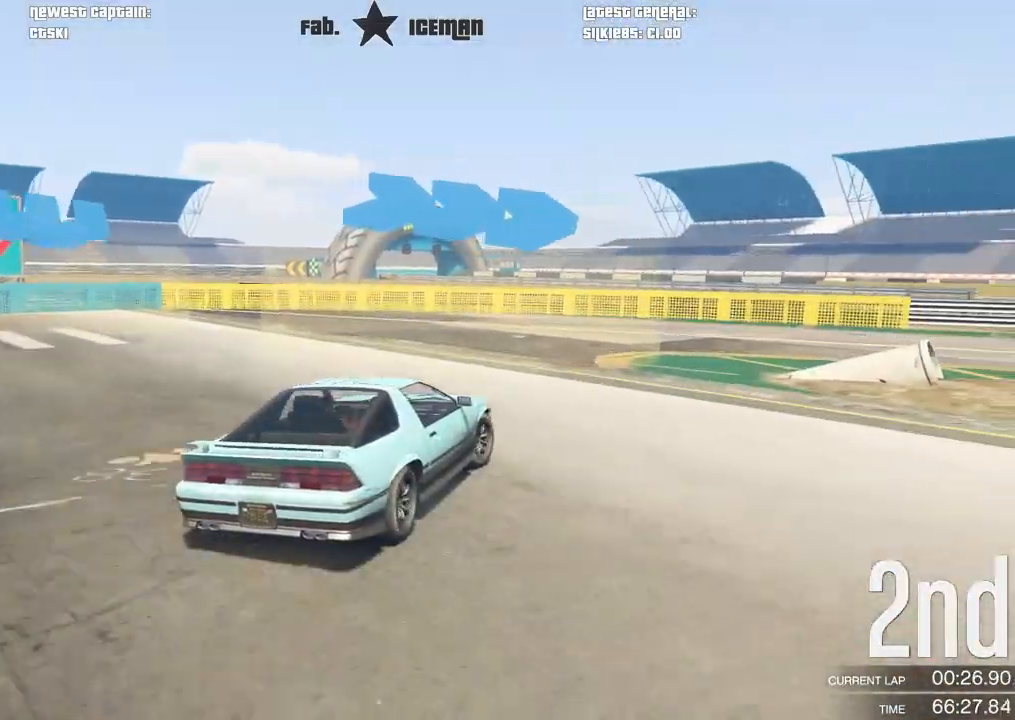
{"buttons": ["R2"], "left_stick": "center", "right_stick": "center", "events": [[500, "left_stick", "center"]]}
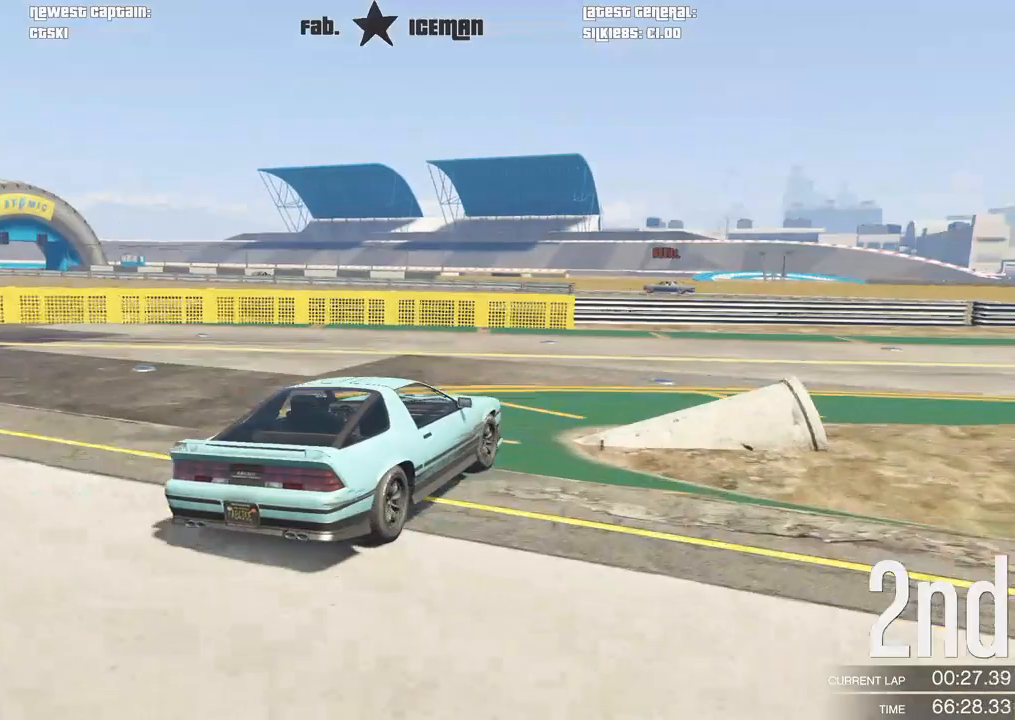
{"buttons": ["R2"], "left_stick": "right", "right_stick": "center", "events": [[83, "left_stick", "right"]]}
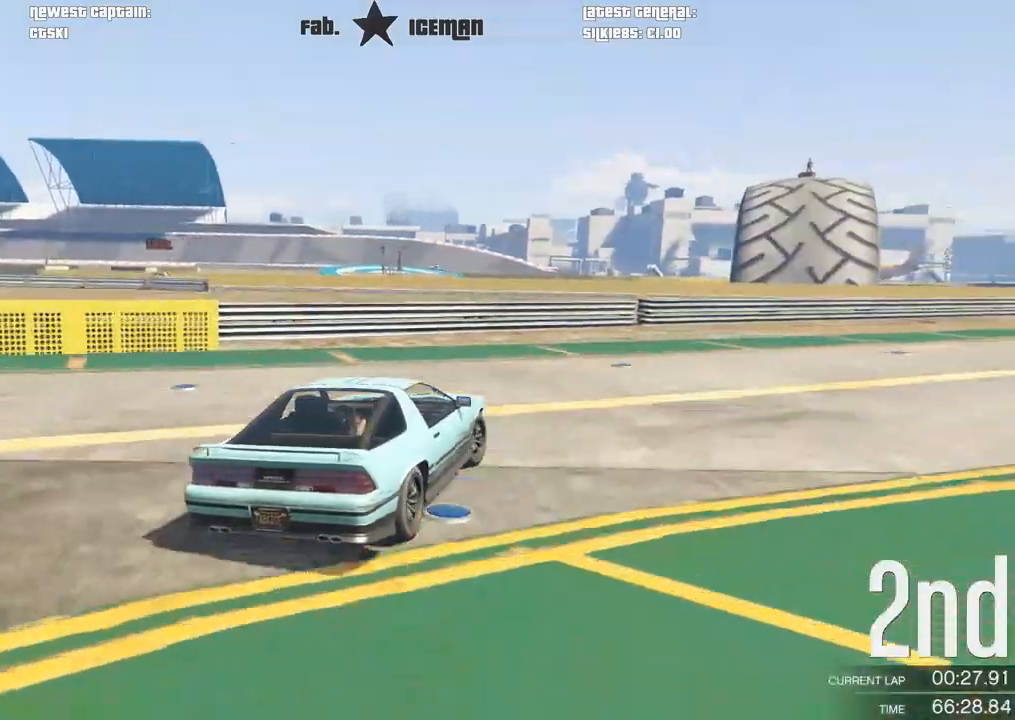
{"buttons": ["R2"], "left_stick": "right", "right_stick": "center", "events": [[83, "left_stick", "center"], [208, "left_stick", "right"]]}
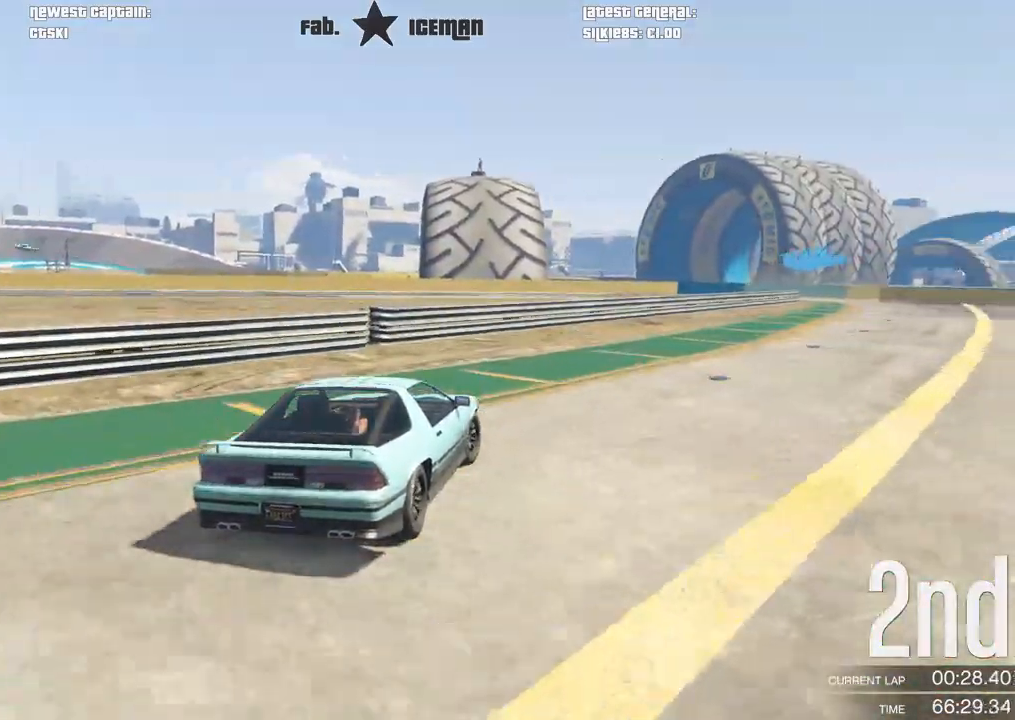
{"buttons": ["R2"], "left_stick": "right", "right_stick": "center", "events": []}
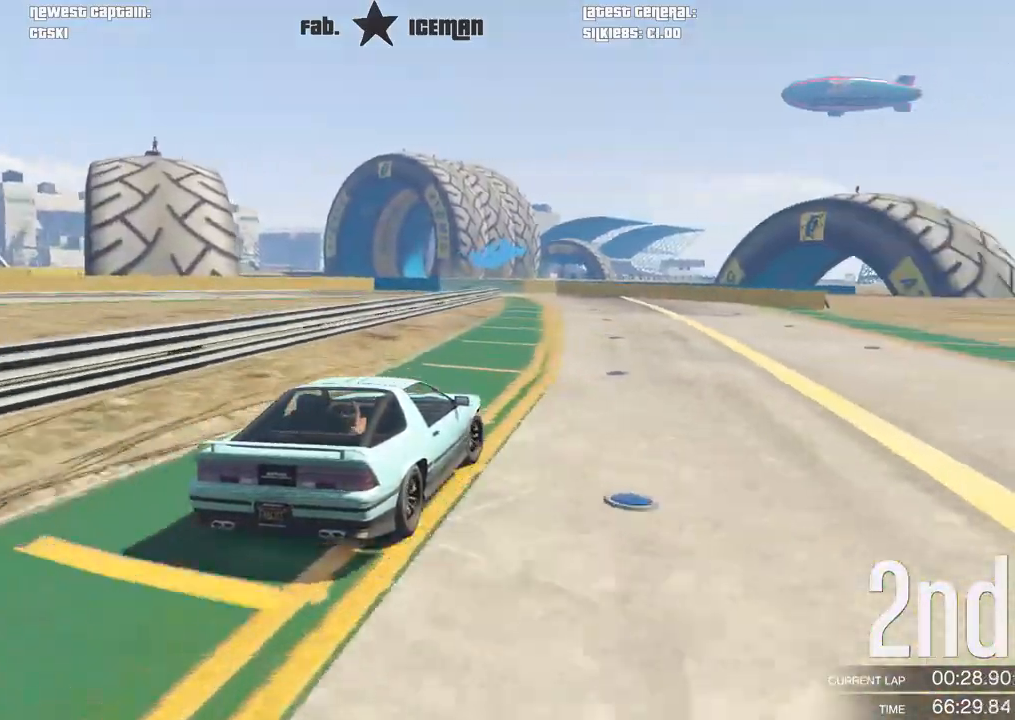
{"buttons": ["R2"], "left_stick": "center", "right_stick": "center", "events": [[42, "left_stick", "up-right"], [146, "left_stick", "right"], [375, "left_stick", "center"]]}
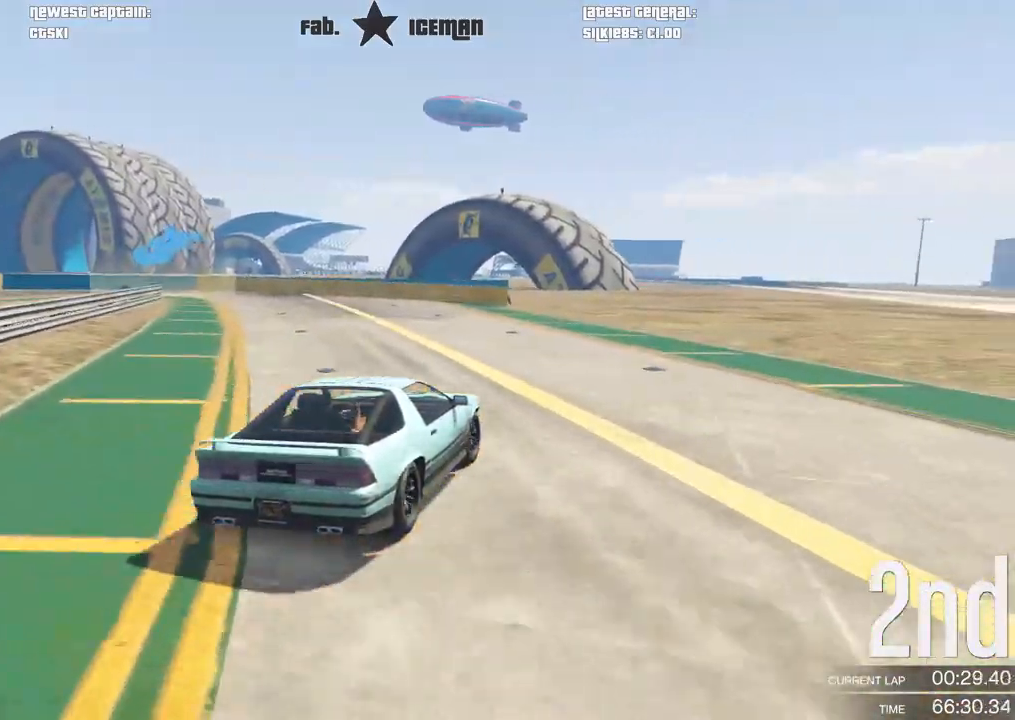
{"buttons": ["R2"], "left_stick": "center", "right_stick": "center", "events": [[167, "left_stick", "left"], [438, "left_stick", "center"]]}
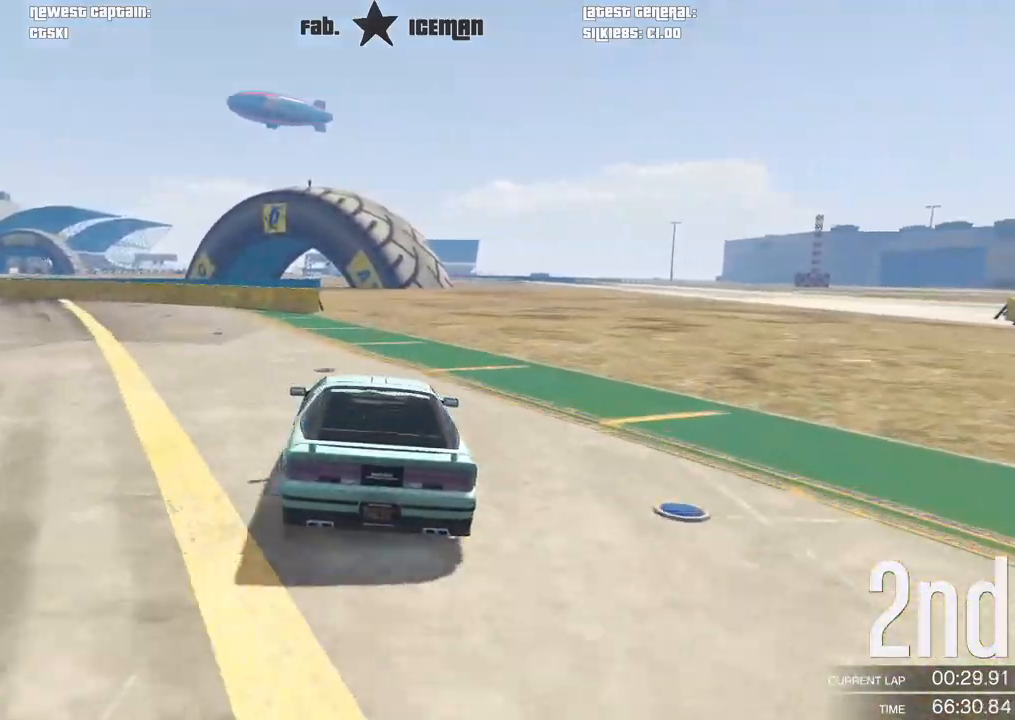
{"buttons": [], "left_stick": "down-left", "right_stick": "center", "events": [[42, "left_stick", "left"], [104, "left_stick", "down-left"], [167, "L2", "down"], [229, "R2", "up"], [292, "L2", "up"]]}
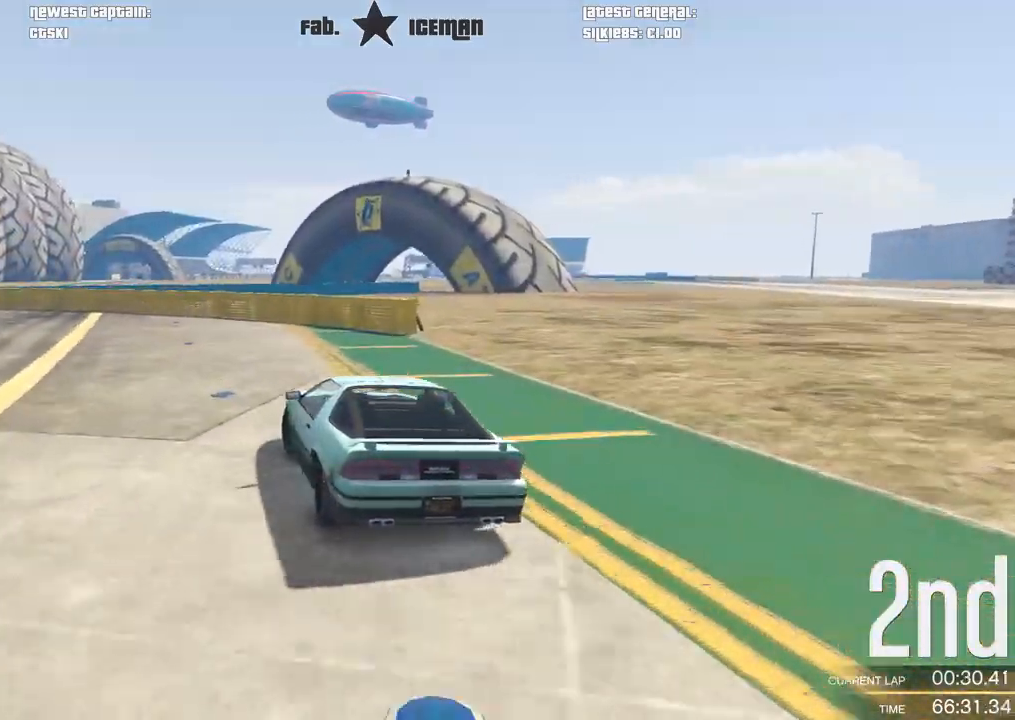
{"buttons": [], "left_stick": "down-left", "right_stick": "center", "events": []}
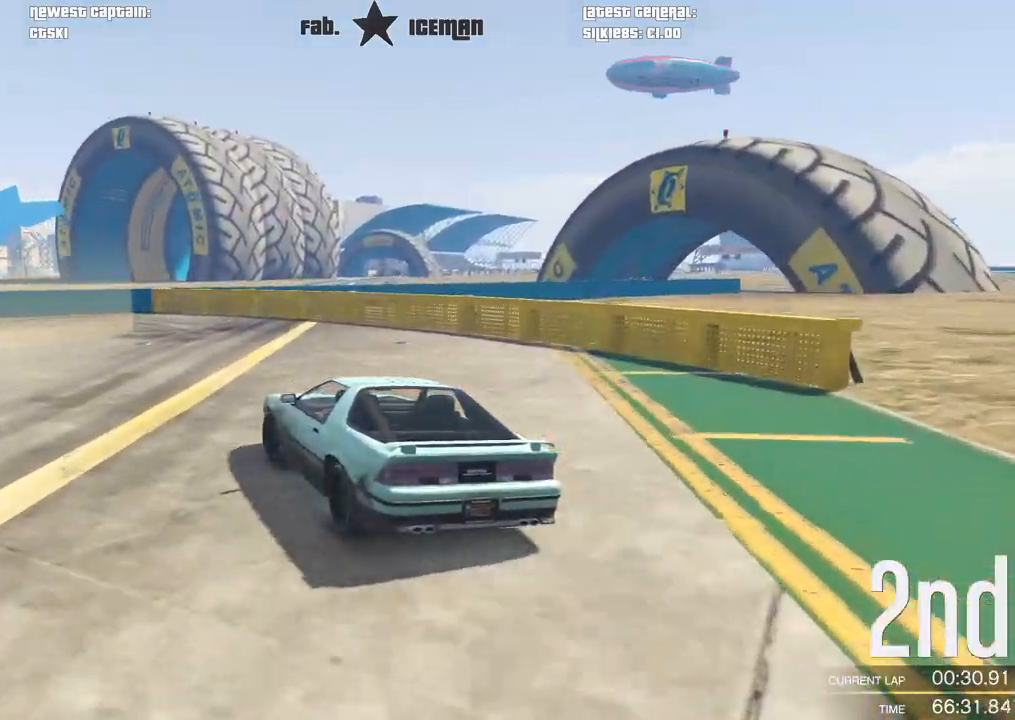
{"buttons": ["R2"], "left_stick": "down-left", "right_stick": "center", "events": [[229, "R2", "down"]]}